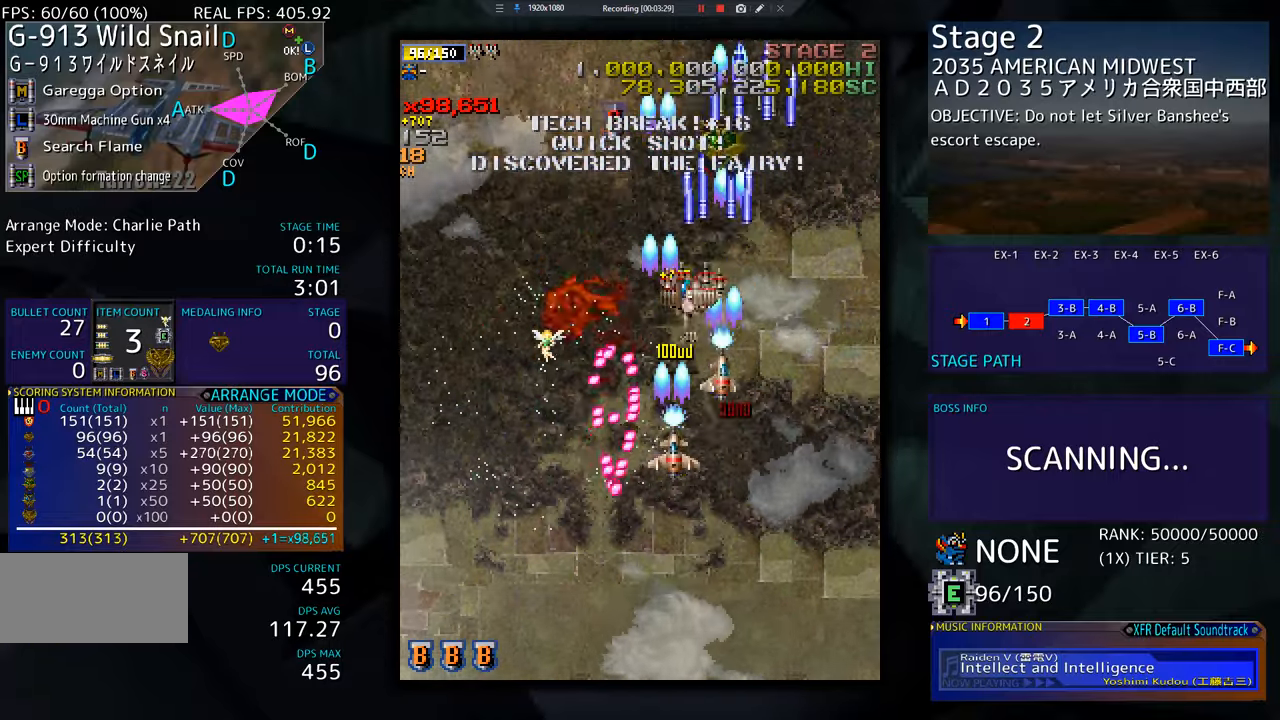
Gameplay with a controller; each line is a JSON object with the inputs held at the frame after it. "events" lists button and stick changes between this image and that frame as [ms after this image, input, new state], when the widget could be followed in between. Not read: L3 R3 other_buttons.
{"buttons": ["DPAD_DOWN", "DPAD_LEFT"]}
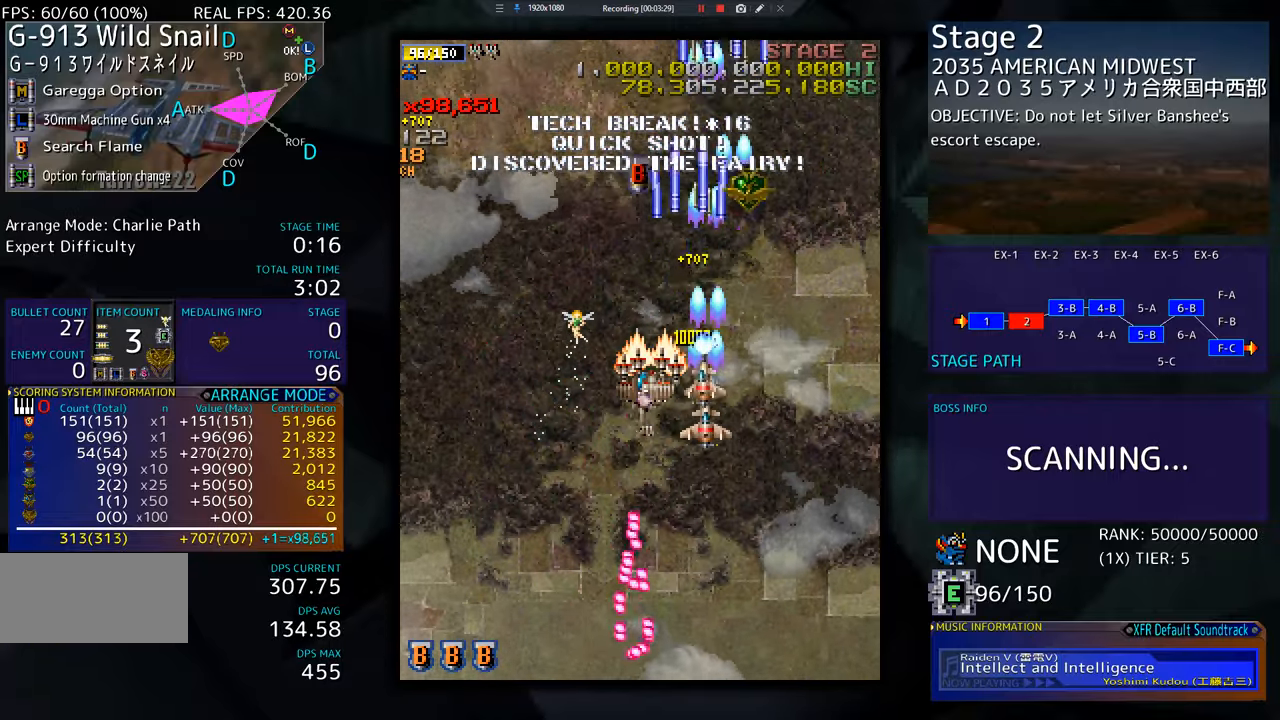
{"buttons": ["DPAD_LEFT"], "events": [[266, "DPAD_DOWN", "up"]]}
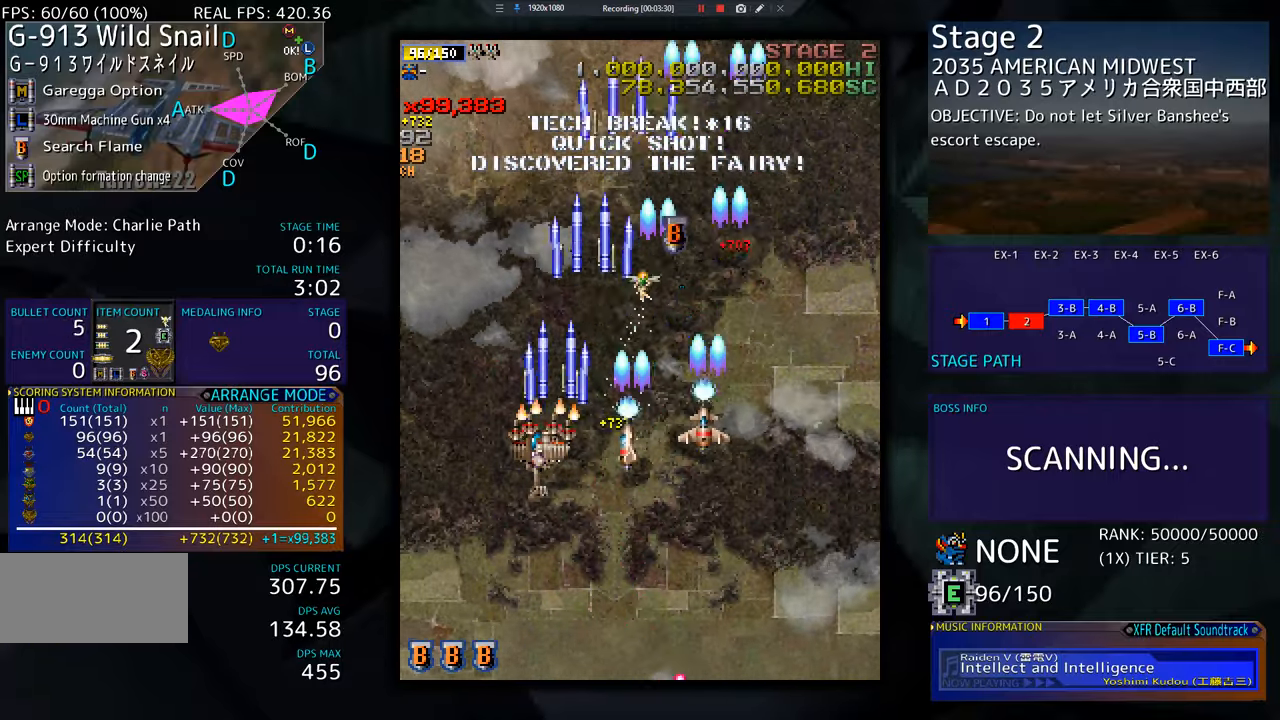
{"buttons": [], "events": [[134, "DPAD_UP", "down"], [350, "DPAD_LEFT", "up"], [367, "DPAD_DOWN", "down"], [367, "DPAD_RIGHT", "down"], [367, "DPAD_UP", "up"], [467, "DPAD_DOWN", "up"], [484, "DPAD_RIGHT", "up"]]}
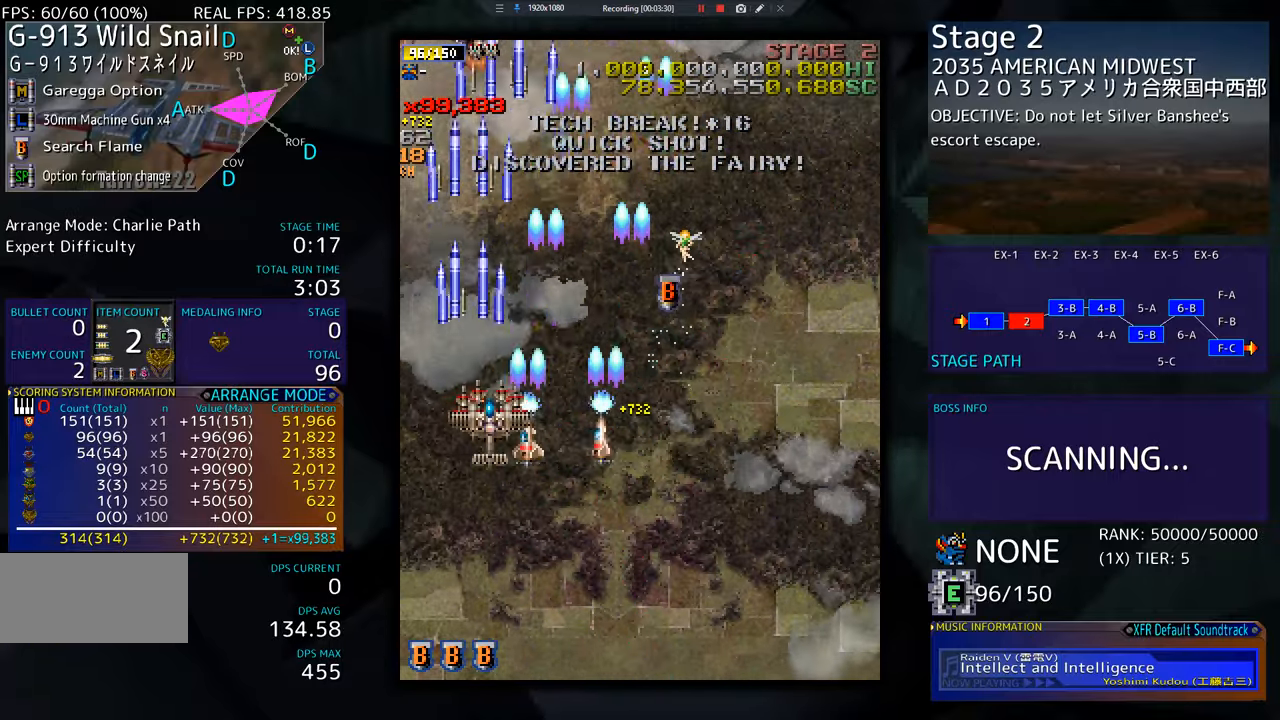
{"buttons": ["DPAD_RIGHT"], "events": [[300, "DPAD_RIGHT", "down"], [367, "DPAD_RIGHT", "up"], [367, "DPAD_UP", "down"], [450, "DPAD_UP", "up"], [467, "DPAD_RIGHT", "down"]]}
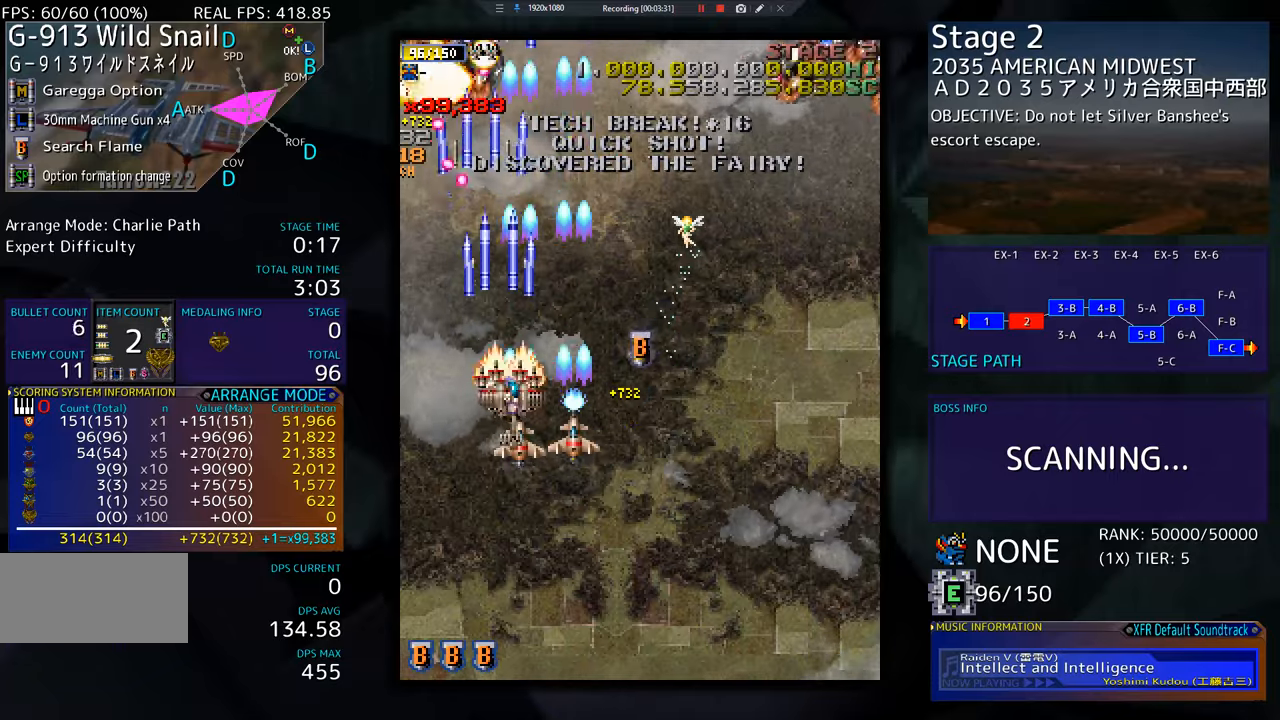
{"buttons": ["DPAD_DOWN", "DPAD_RIGHT"], "events": [[67, "DPAD_UP", "down"], [300, "DPAD_UP", "up"], [334, "DPAD_UP", "down"], [467, "DPAD_UP", "up"], [484, "DPAD_DOWN", "down"]]}
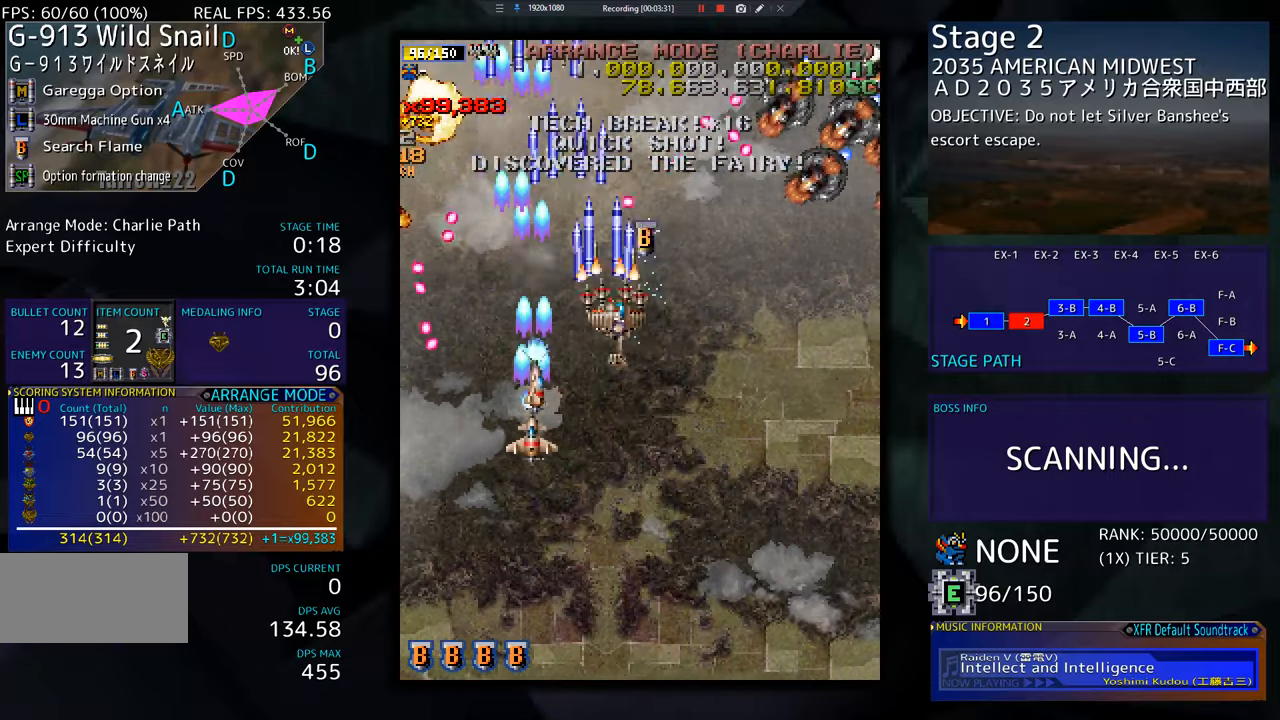
{"buttons": ["DPAD_DOWN", "DPAD_RIGHT"], "events": [[16, "DPAD_RIGHT", "up"], [133, "DPAD_RIGHT", "down"]]}
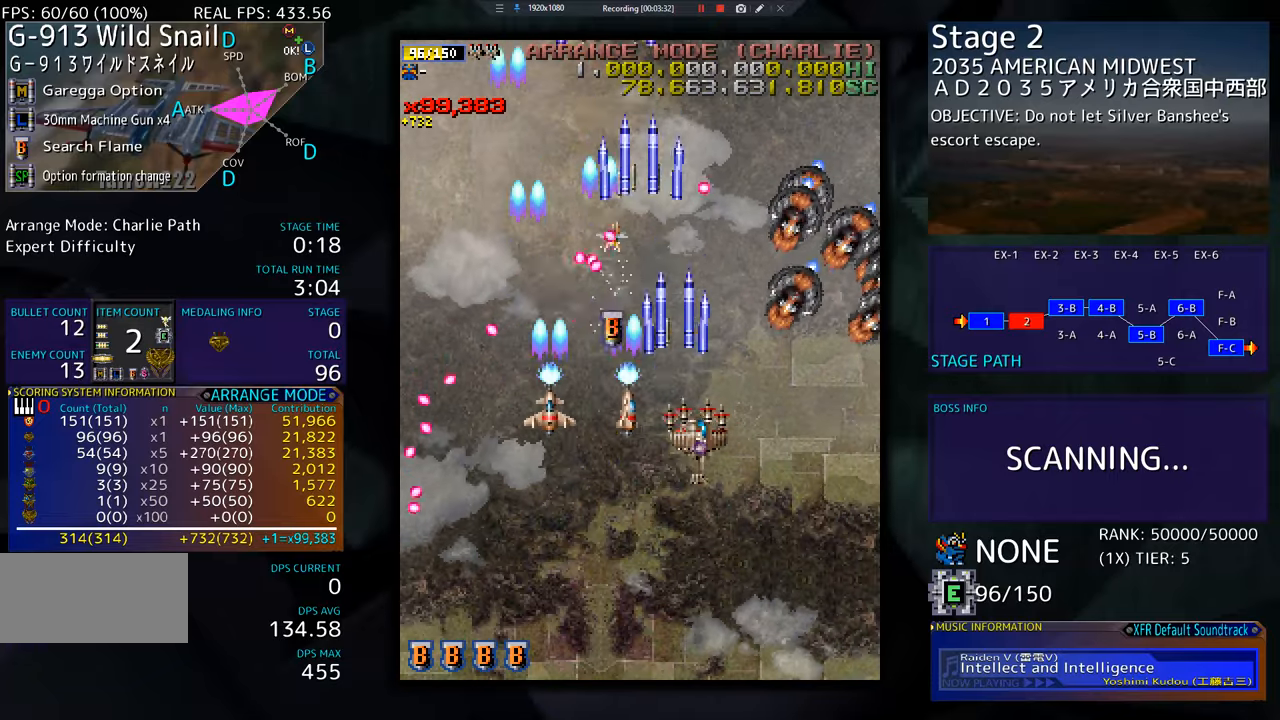
{"buttons": ["DPAD_DOWN"], "events": [[501, "DPAD_RIGHT", "up"]]}
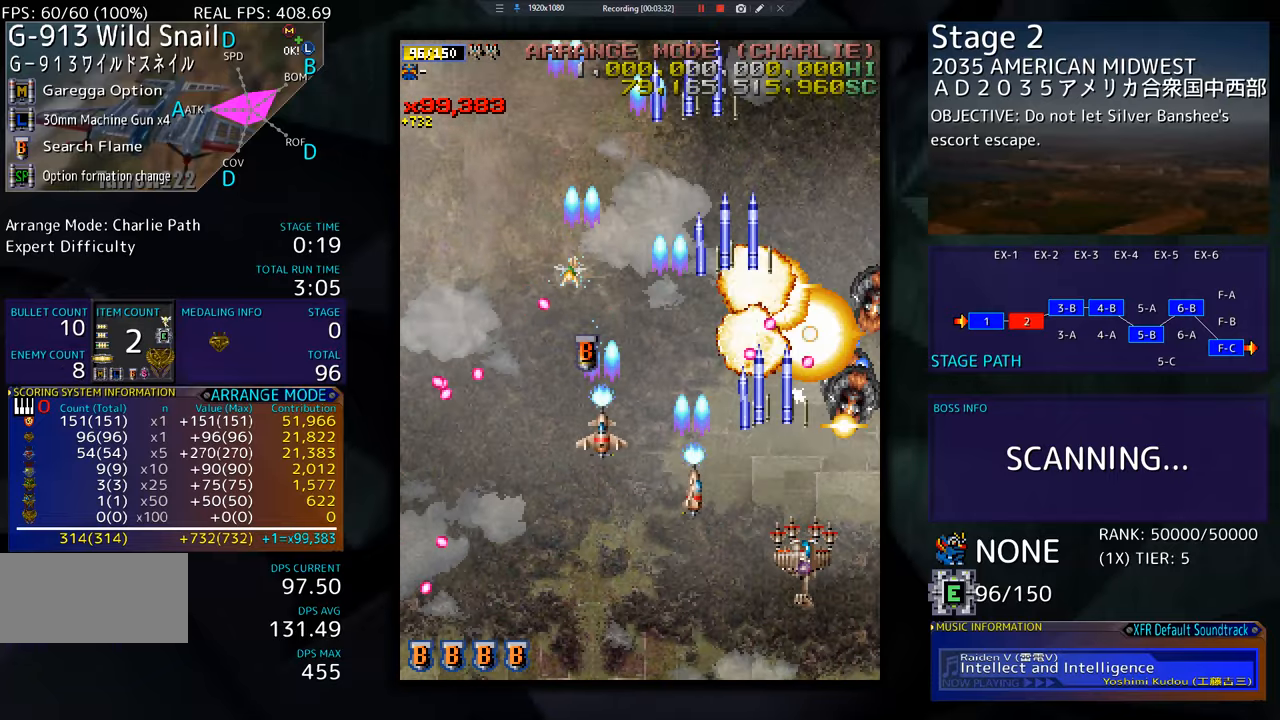
{"buttons": ["DPAD_LEFT"], "events": [[116, "DPAD_LEFT", "down"], [266, "DPAD_DOWN", "up"]]}
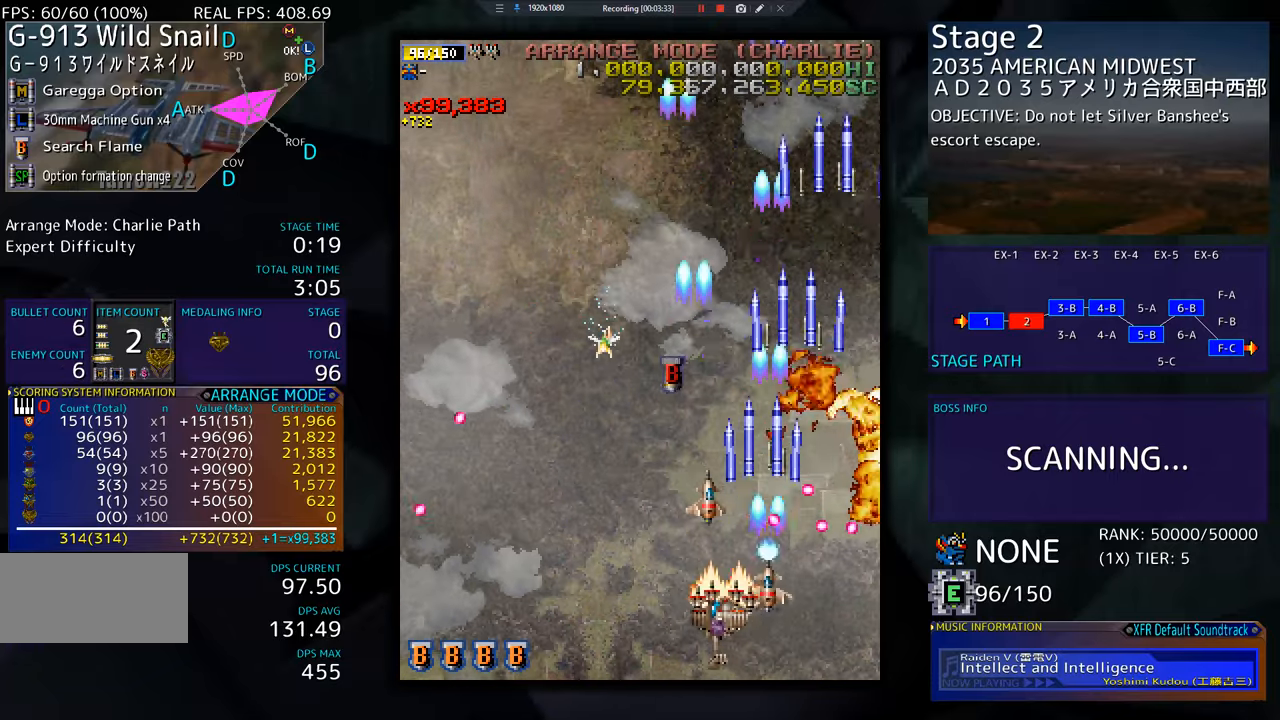
{"buttons": ["DPAD_UP"], "events": [[267, "DPAD_UP", "down"], [434, "DPAD_LEFT", "up"]]}
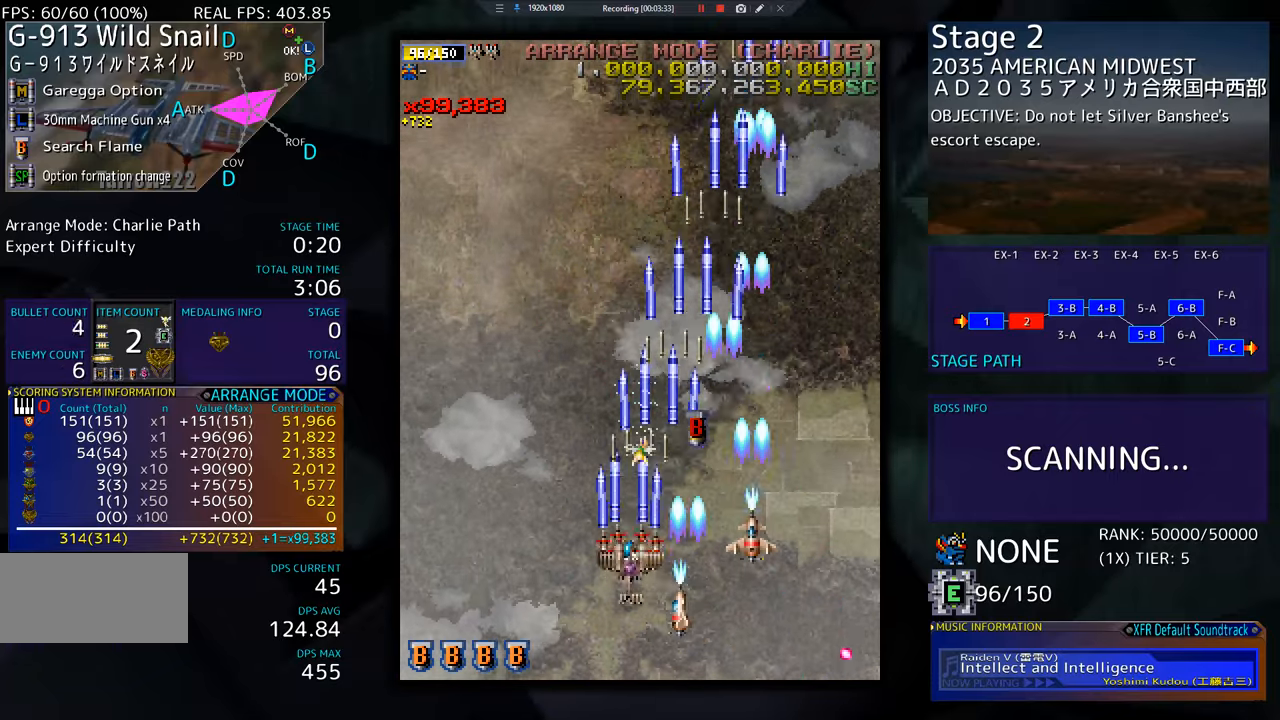
{"buttons": ["DPAD_LEFT"], "events": [[133, "DPAD_LEFT", "down"], [150, "DPAD_UP", "up"], [166, "DPAD_DOWN", "down"], [350, "DPAD_DOWN", "up"]]}
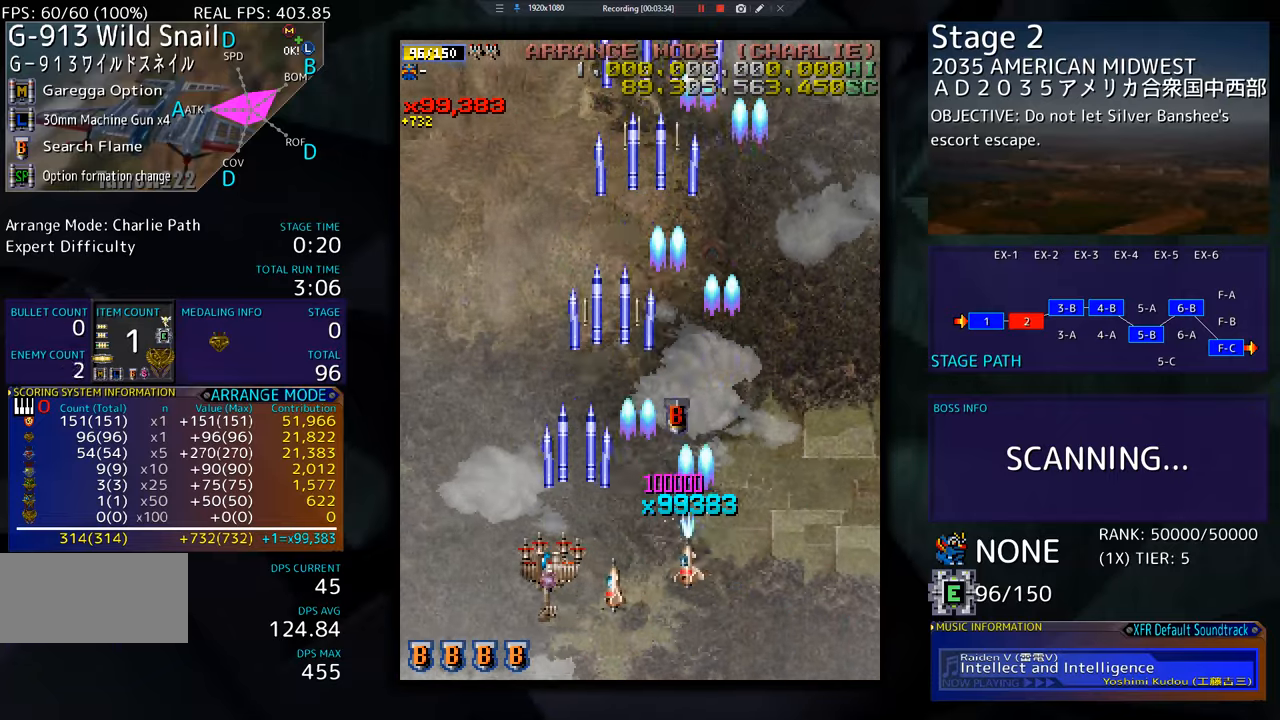
{"buttons": ["DPAD_RIGHT"], "events": [[83, "DPAD_UP", "down"], [117, "DPAD_LEFT", "up"], [184, "DPAD_RIGHT", "down"], [484, "DPAD_UP", "up"]]}
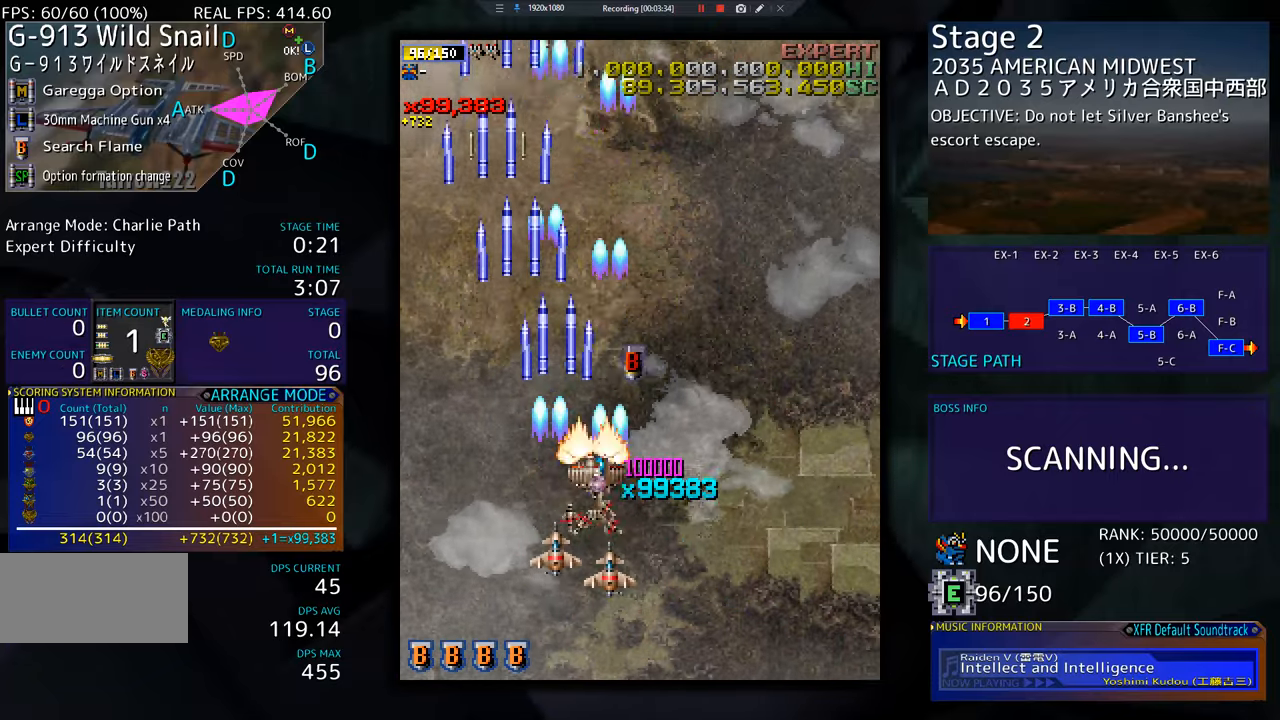
{"buttons": [], "events": [[50, "DPAD_RIGHT", "up"]]}
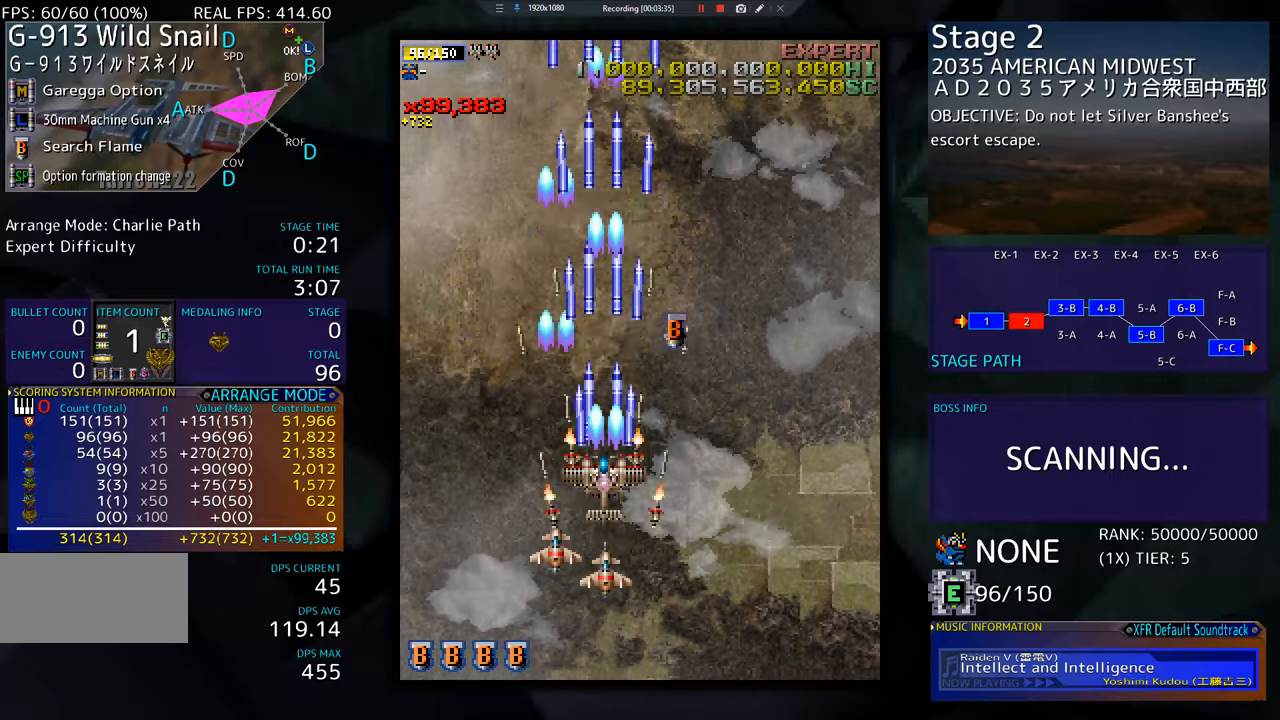
{"buttons": ["DPAD_UP", "DPAD_RIGHT"], "events": [[184, "DPAD_UP", "down"], [300, "DPAD_RIGHT", "down"]]}
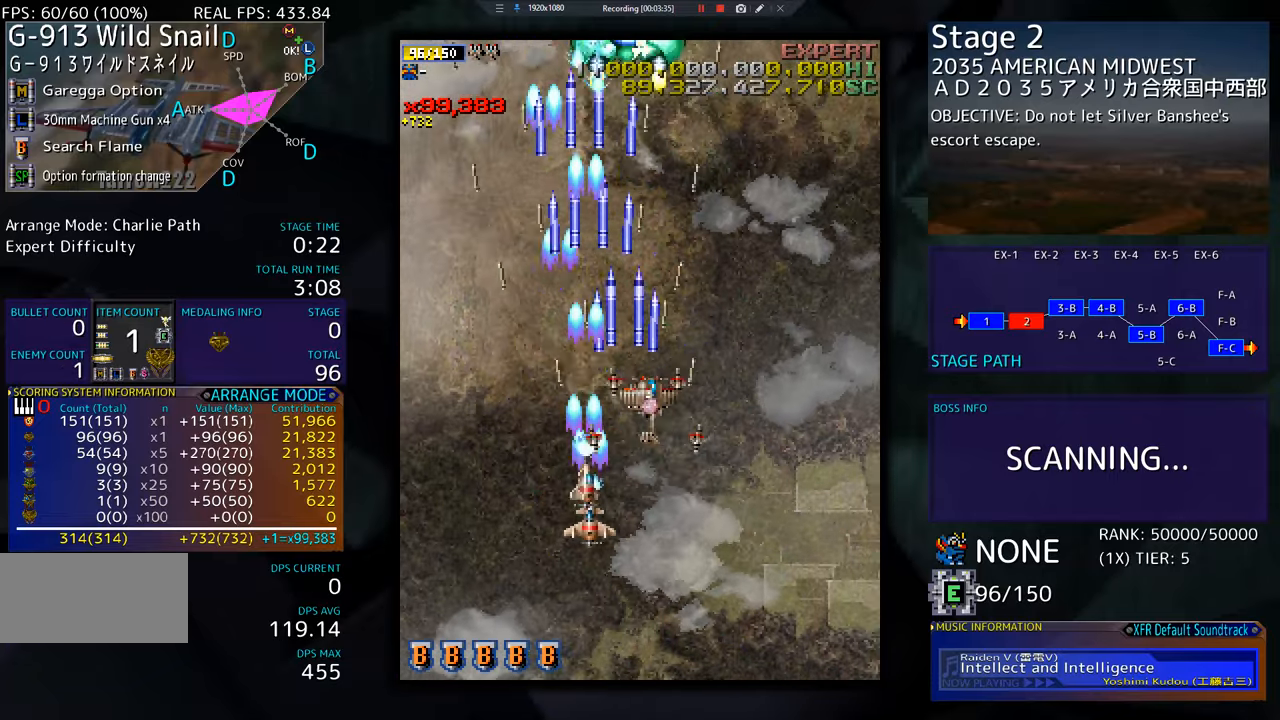
{"buttons": ["DPAD_LEFT"], "events": [[83, "DPAD_UP", "up"], [467, "DPAD_DOWN", "down"], [500, "DPAD_DOWN", "up"], [500, "DPAD_LEFT", "down"], [500, "DPAD_RIGHT", "up"]]}
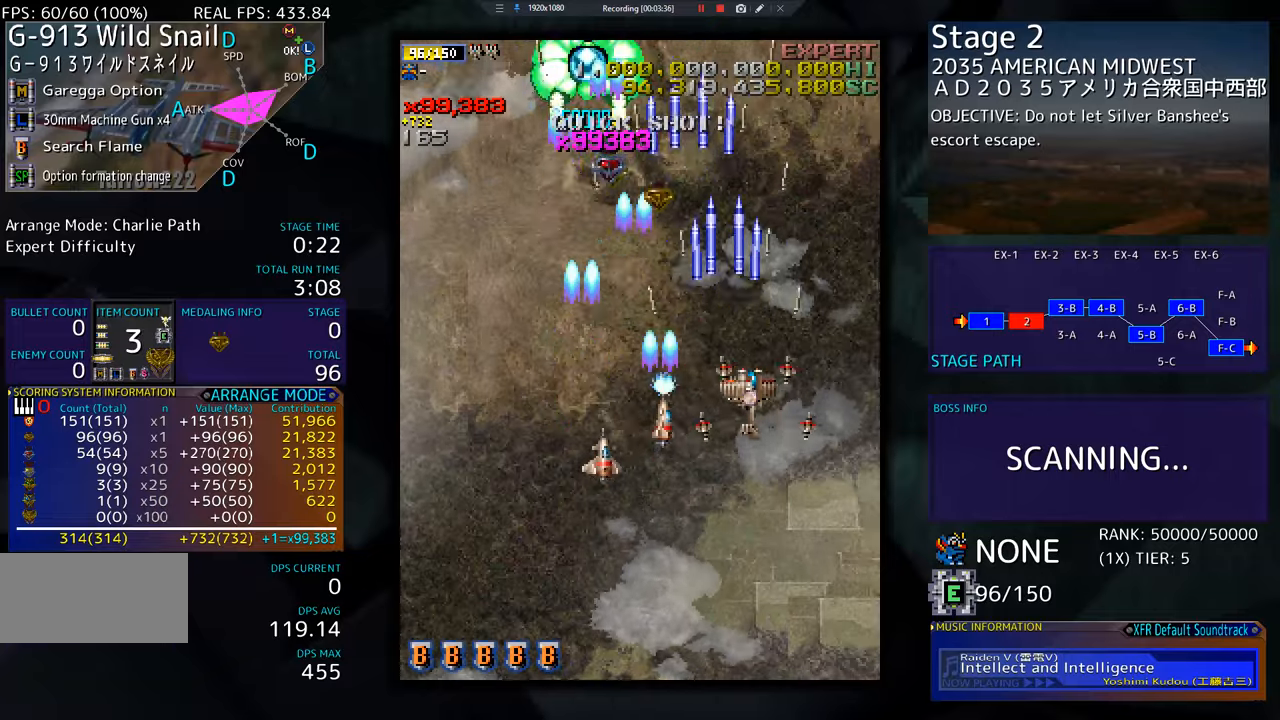
{"buttons": ["DPAD_DOWN", "DPAD_RIGHT"], "events": [[167, "DPAD_DOWN", "down"], [367, "DPAD_LEFT", "up"], [384, "DPAD_RIGHT", "down"]]}
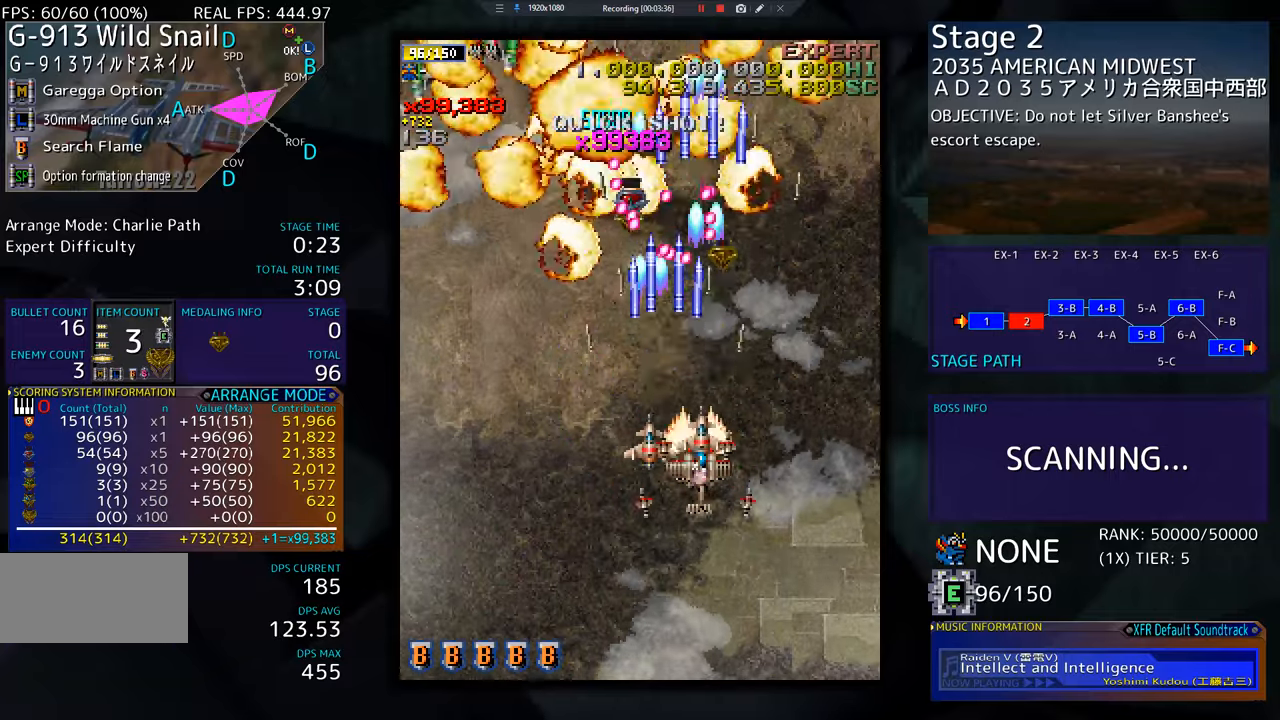
{"buttons": ["DPAD_UP", "DPAD_RIGHT"], "events": [[183, "DPAD_DOWN", "up"], [300, "DPAD_UP", "down"]]}
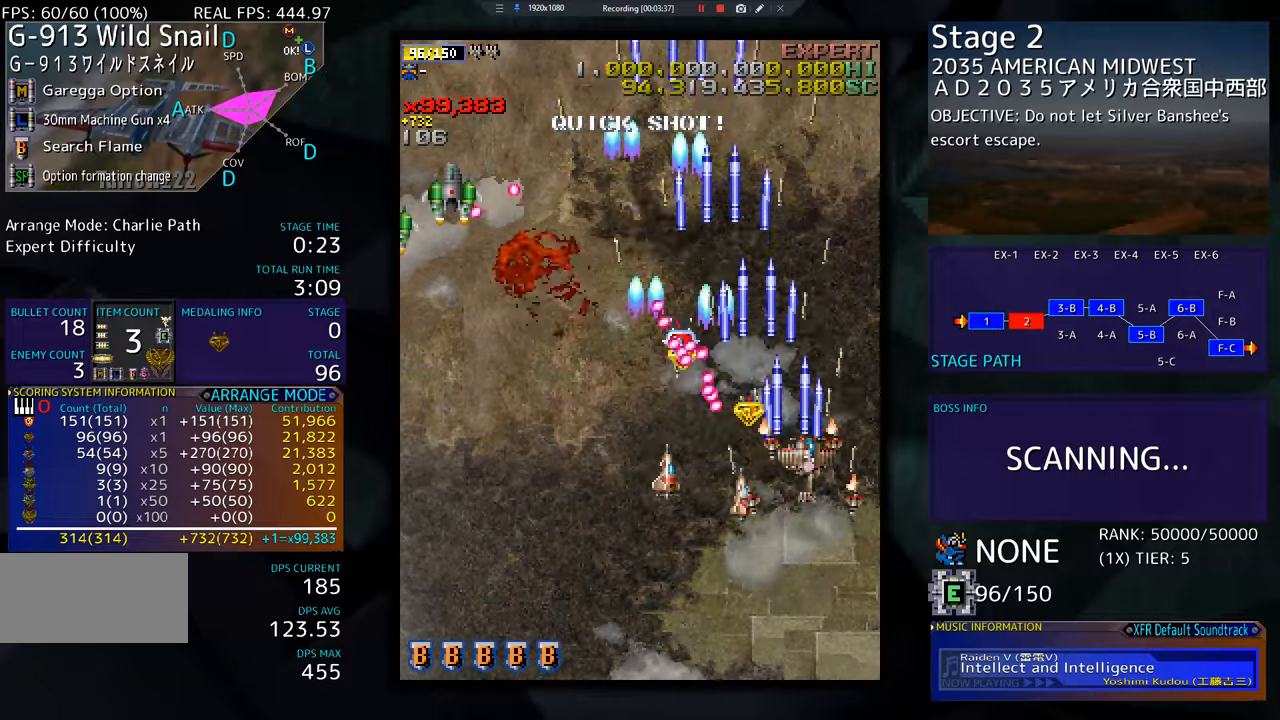
{"buttons": ["DPAD_DOWN", "DPAD_LEFT"], "events": [[251, "DPAD_RIGHT", "up"], [317, "DPAD_LEFT", "down"], [384, "DPAD_UP", "up"], [417, "DPAD_DOWN", "down"]]}
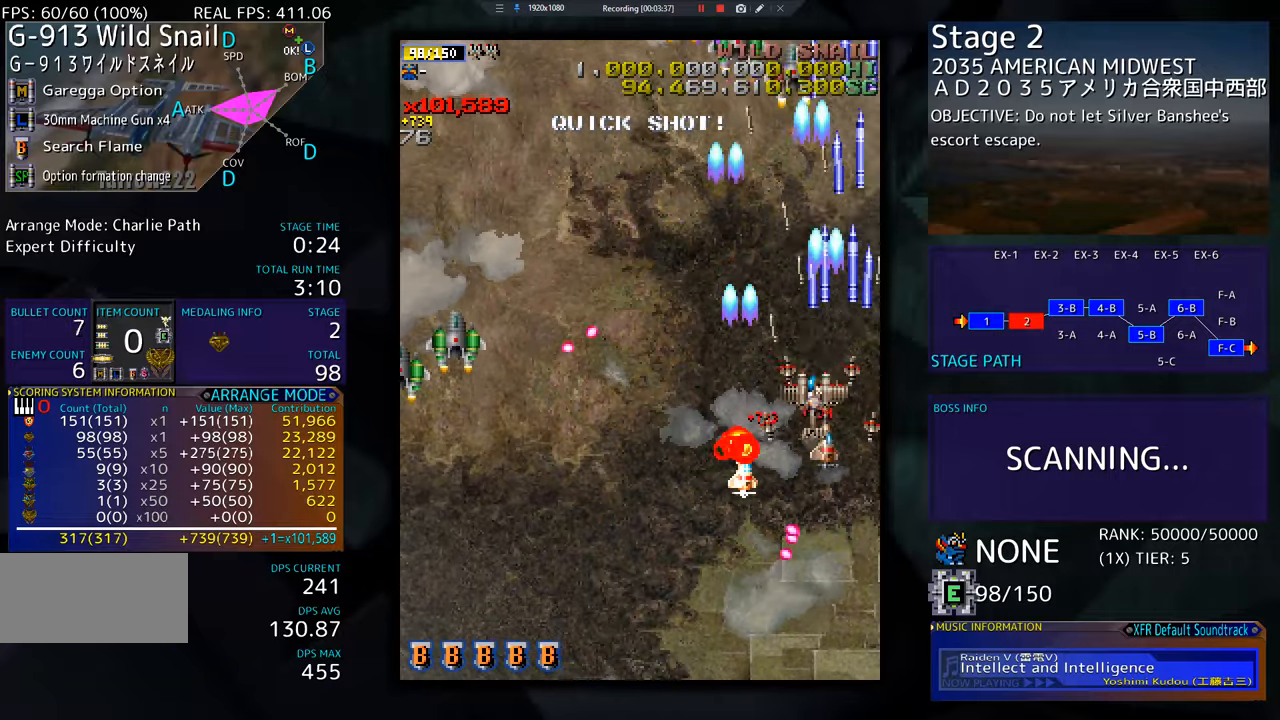
{"buttons": ["DPAD_UP"]}
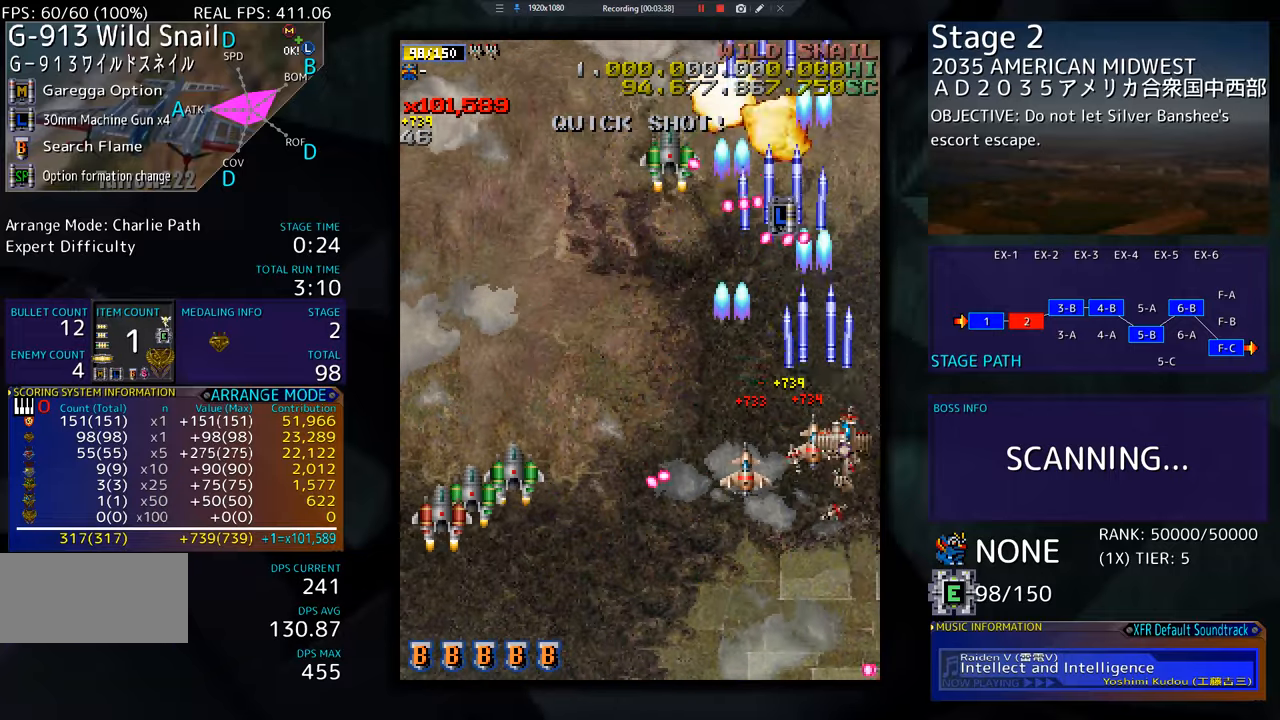
{"buttons": ["DPAD_LEFT"], "events": [[34, "DPAD_LEFT", "down"], [151, "DPAD_UP", "up"]]}
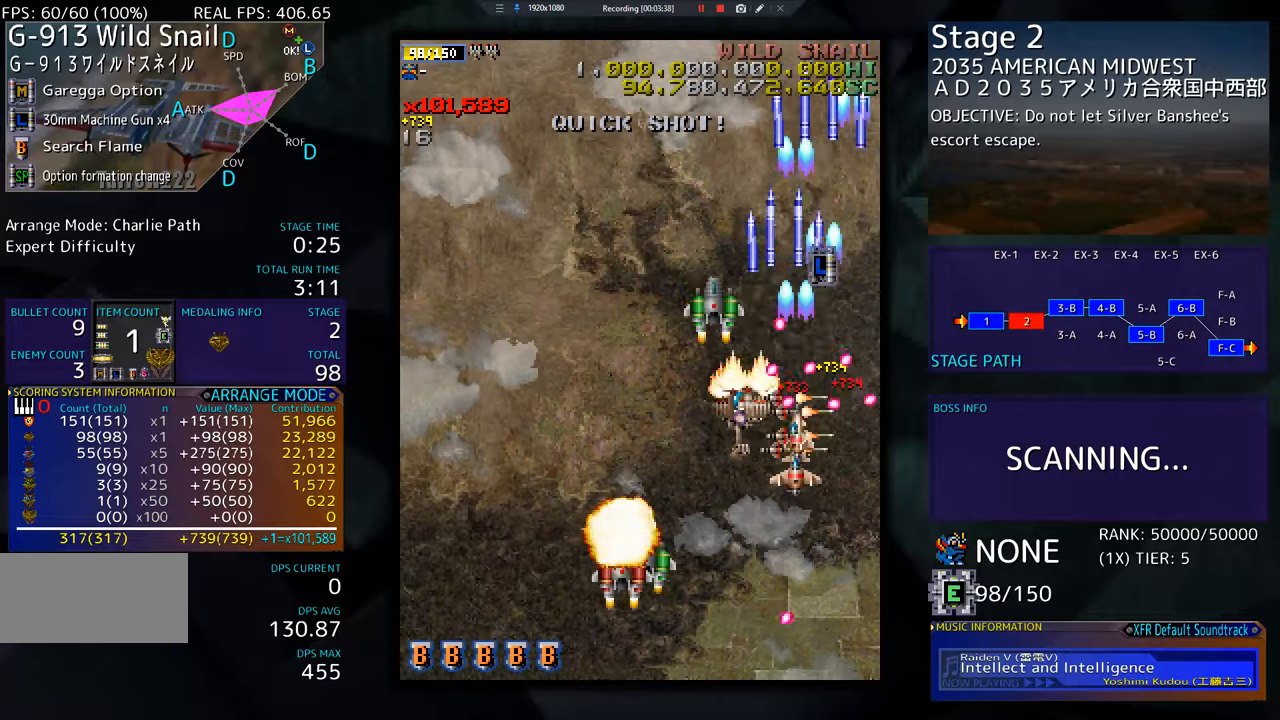
{"buttons": ["DPAD_LEFT"], "events": [[200, "DPAD_DOWN", "down"], [400, "DPAD_DOWN", "up"]]}
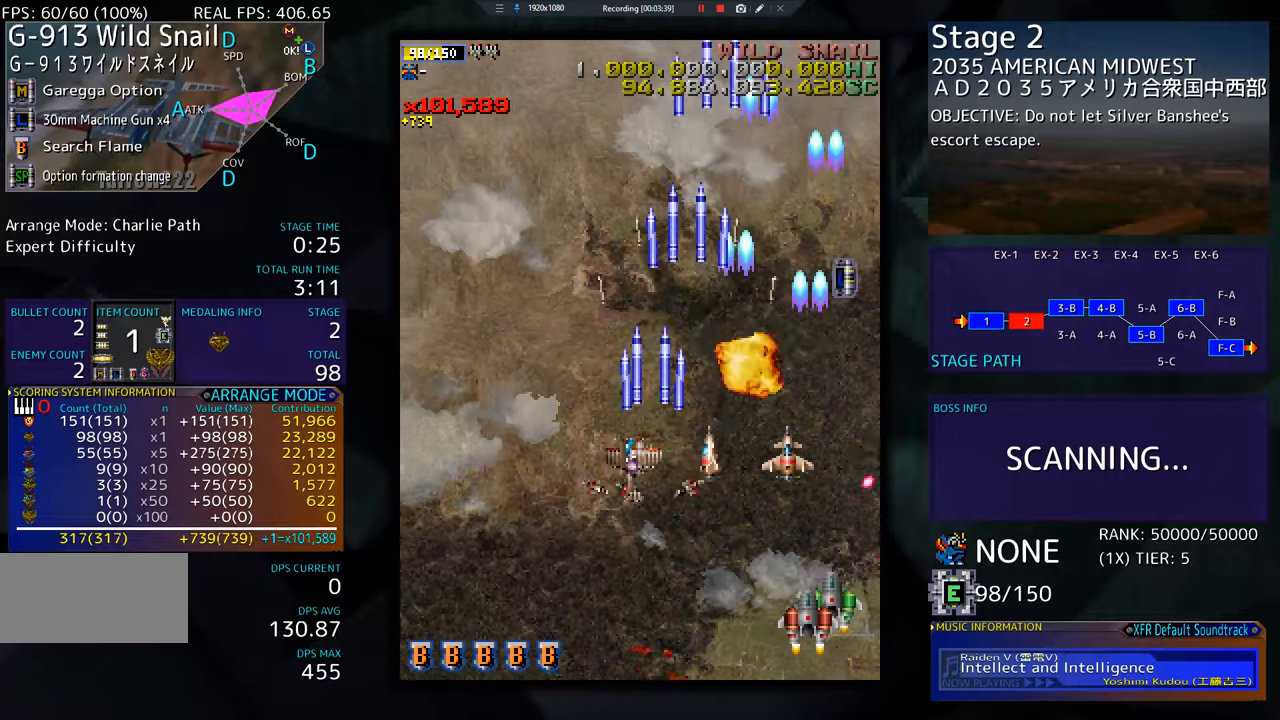
{"buttons": ["DPAD_LEFT"], "events": []}
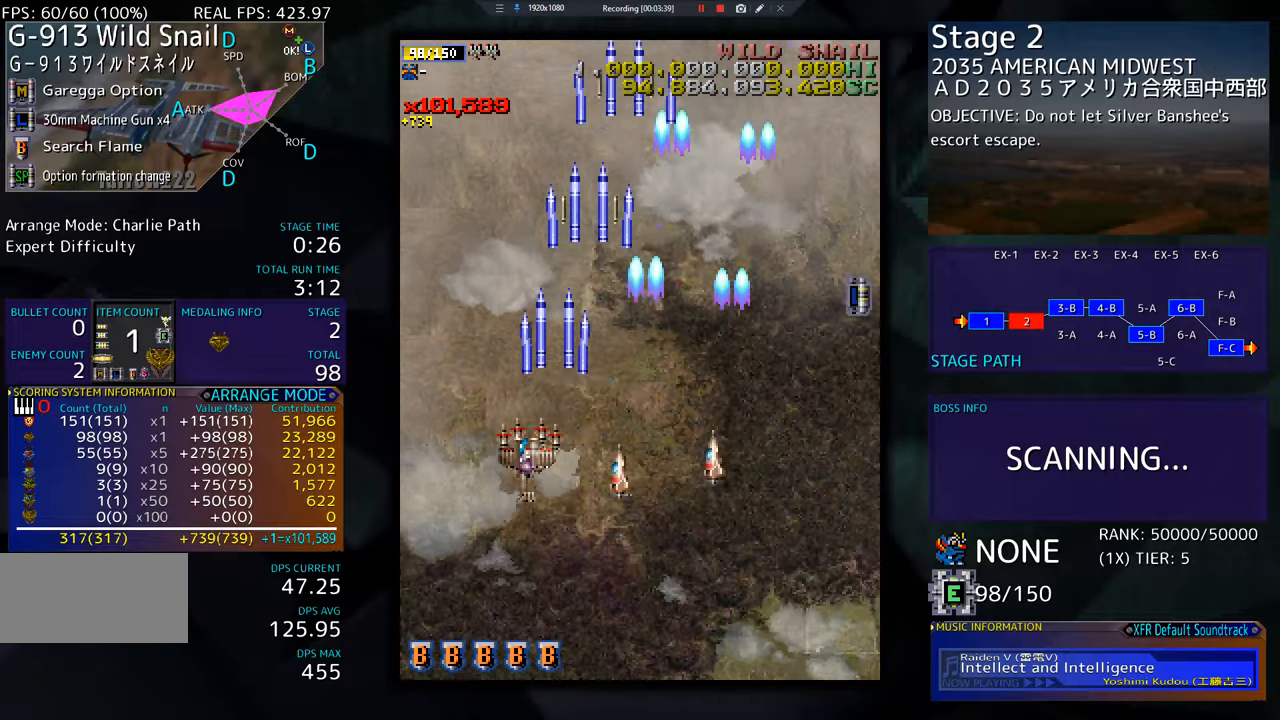
{"buttons": ["DPAD_RIGHT"], "events": [[150, "DPAD_UP", "down"], [183, "DPAD_LEFT", "up"], [183, "DPAD_UP", "up"], [200, "DPAD_DOWN", "down"], [200, "DPAD_RIGHT", "down"], [300, "DPAD_DOWN", "up"]]}
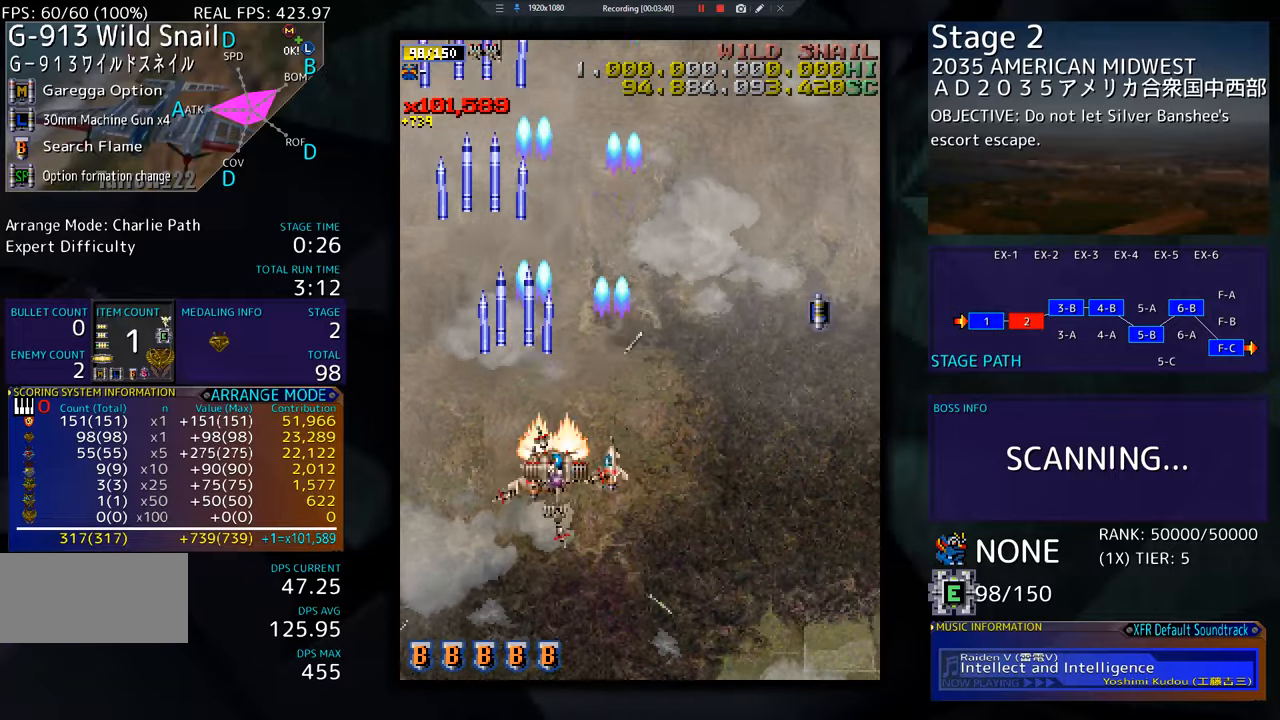
{"buttons": ["DPAD_UP", "DPAD_RIGHT"], "events": [[50, "DPAD_UP", "down"], [267, "DPAD_UP", "up"], [301, "DPAD_UP", "down"], [367, "DPAD_RIGHT", "up"], [467, "DPAD_RIGHT", "down"]]}
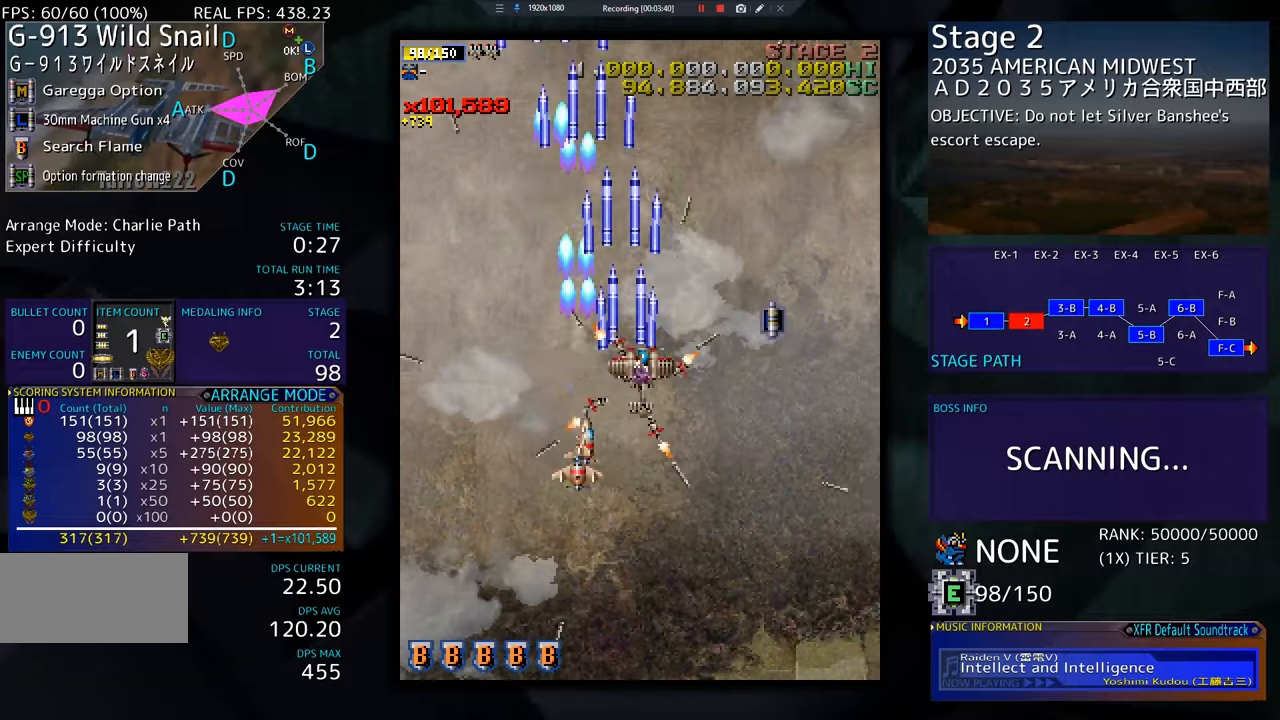
{"buttons": ["DPAD_DOWN"], "events": [[33, "DPAD_UP", "up"], [317, "DPAD_DOWN", "down"], [467, "DPAD_RIGHT", "up"]]}
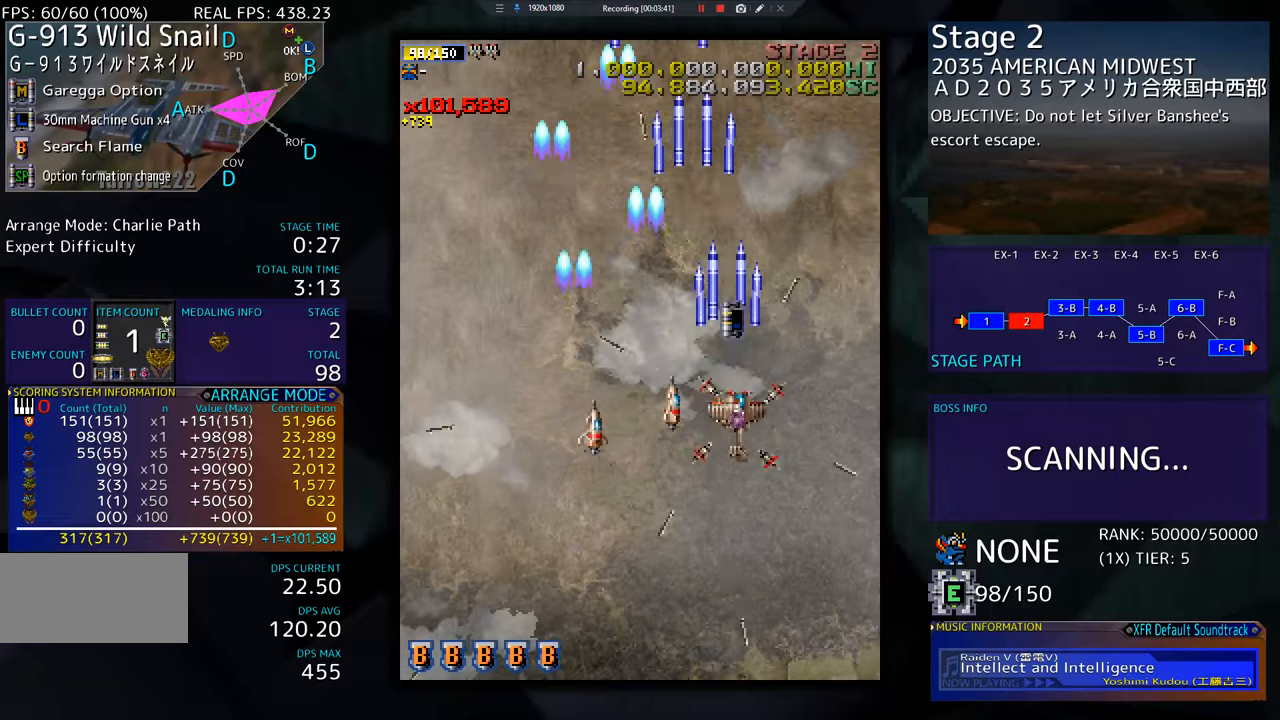
{"buttons": ["DPAD_DOWN", "DPAD_LEFT"], "events": [[17, "DPAD_LEFT", "down"], [50, "DPAD_DOWN", "up"], [67, "DPAD_UP", "down"], [117, "DPAD_LEFT", "up"], [417, "DPAD_LEFT", "down"], [434, "DPAD_DOWN", "down"], [434, "DPAD_UP", "up"]]}
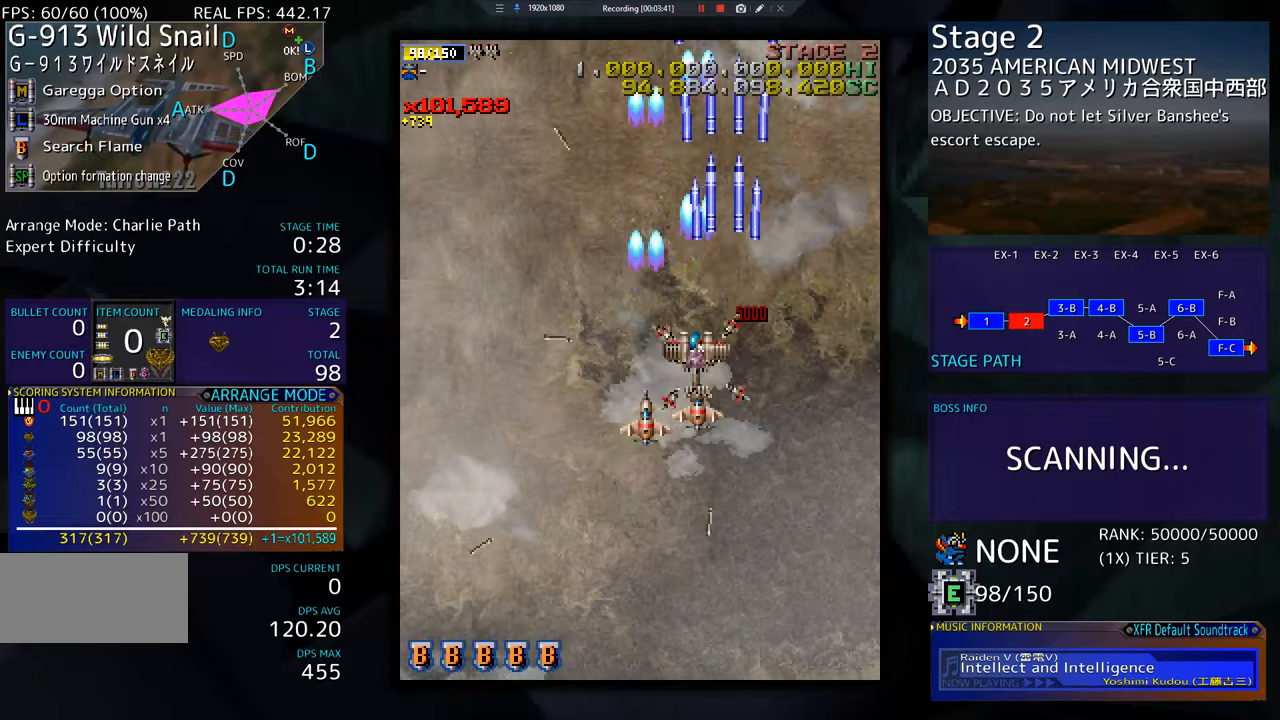
{"buttons": ["DPAD_LEFT"], "events": [[450, "DPAD_DOWN", "up"]]}
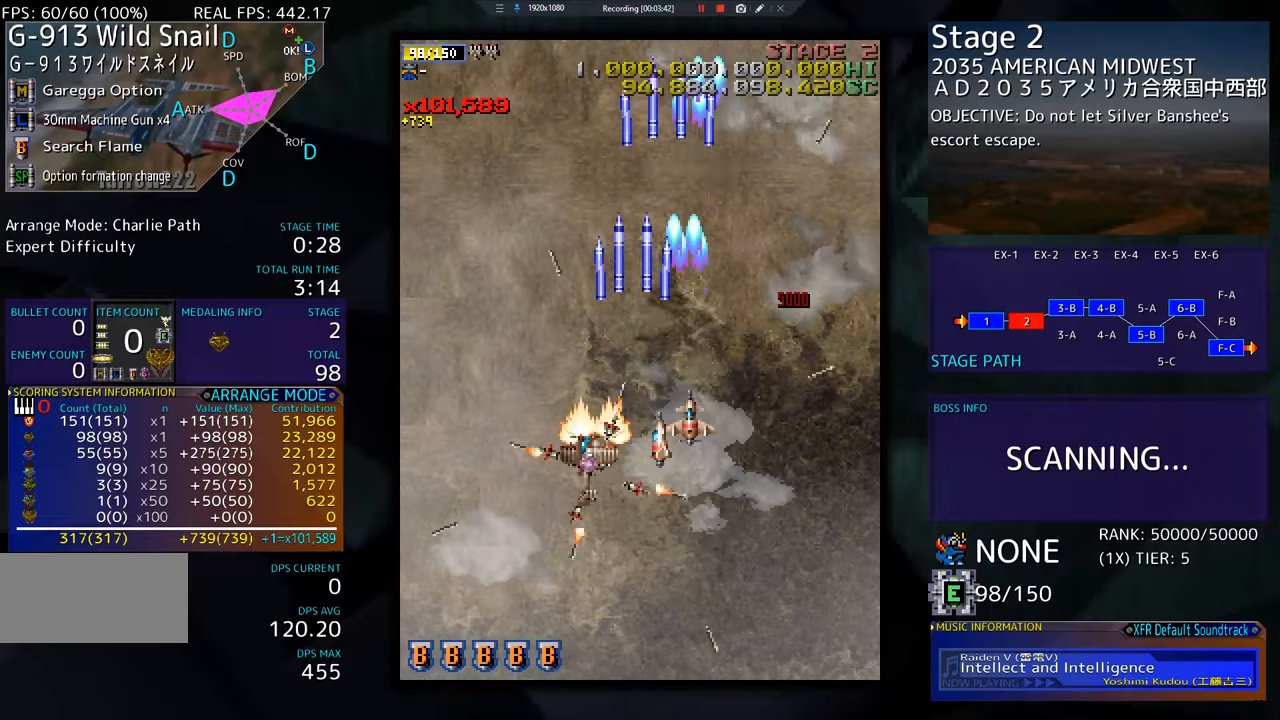
{"buttons": ["DPAD_DOWN", "DPAD_RIGHT"], "events": [[67, "DPAD_LEFT", "up"], [251, "DPAD_DOWN", "down"], [267, "DPAD_RIGHT", "down"]]}
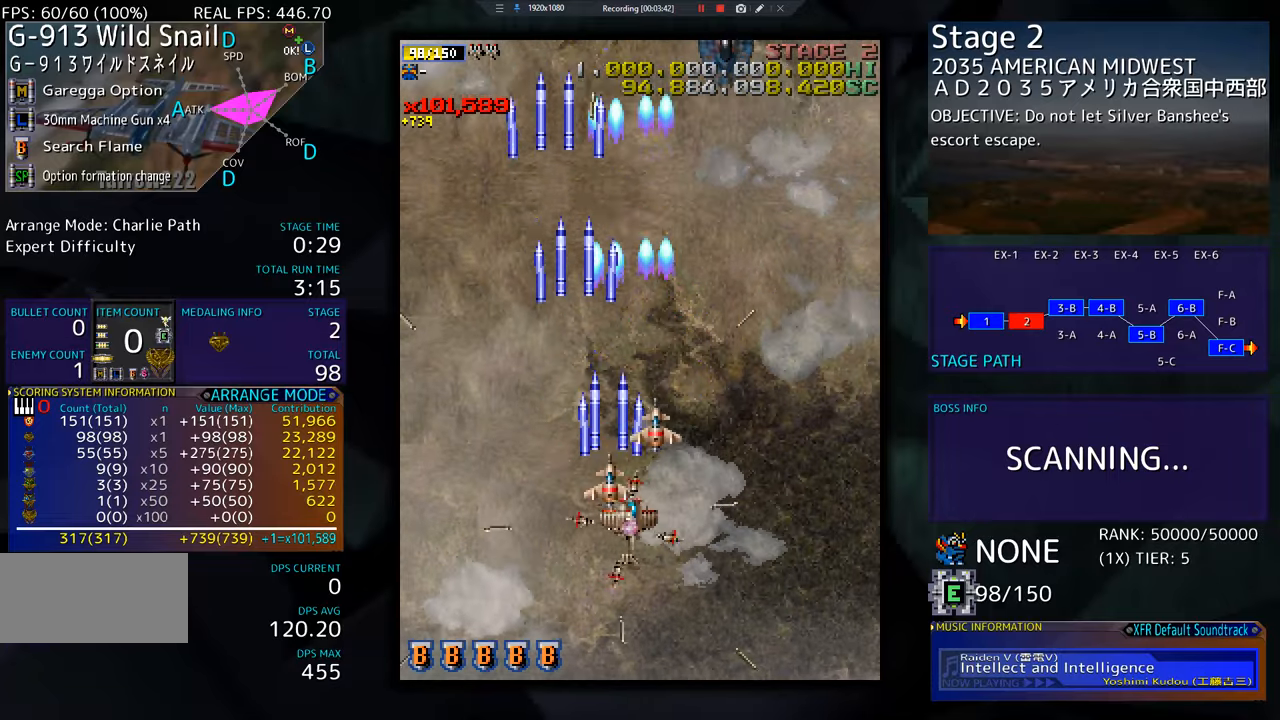
{"buttons": [], "events": [[100, "DPAD_DOWN", "up"], [133, "DPAD_RIGHT", "up"], [267, "DPAD_RIGHT", "down"], [417, "DPAD_RIGHT", "up"]]}
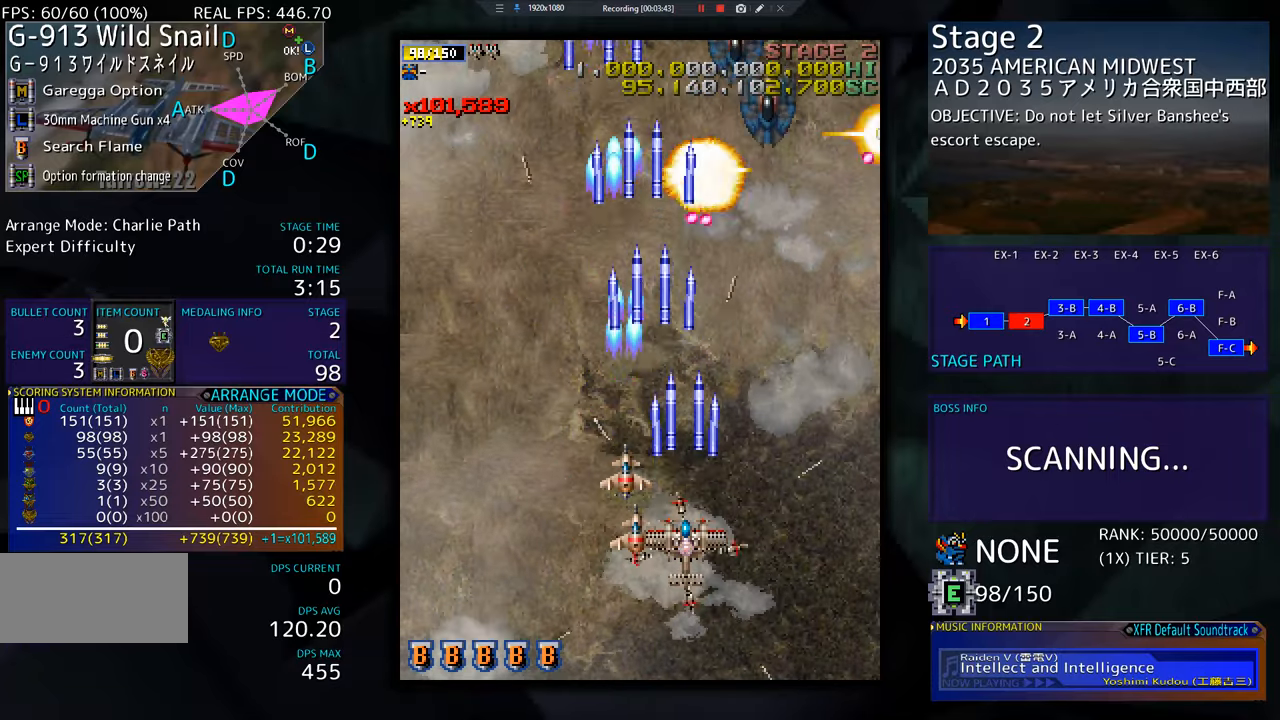
{"buttons": ["DPAD_LEFT"], "events": [[34, "DPAD_RIGHT", "down"], [301, "DPAD_DOWN", "down"], [334, "DPAD_RIGHT", "up"], [351, "DPAD_LEFT", "down"], [401, "DPAD_DOWN", "up"]]}
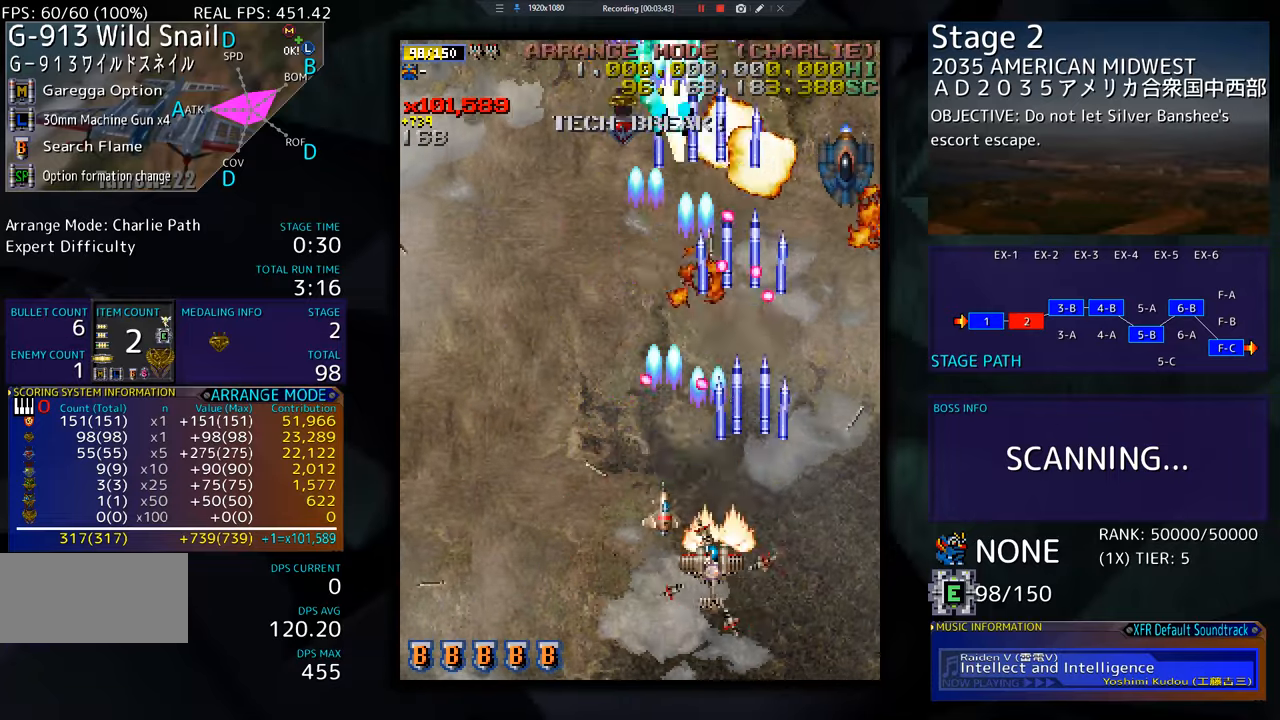
{"buttons": ["DPAD_LEFT"], "events": [[17, "DPAD_DOWN", "down"], [450, "DPAD_DOWN", "up"]]}